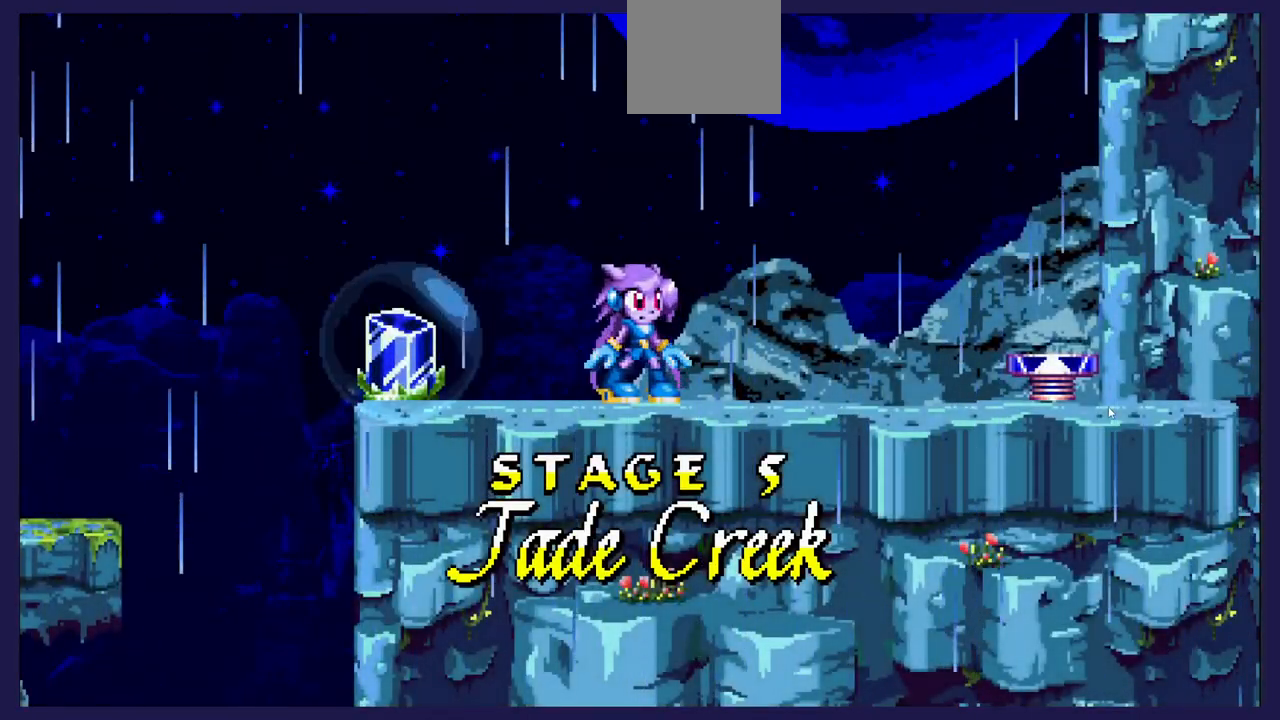
Gameplay with a controller (Xbox layout); each line is a JSON object with the inputs held at the frame after it. "events" lists button and stick changes between this image and that frame as [ms after this image, input, new state], when the widget could be followed in between. Not read: right_stick.
{"buttons": [], "left_stick": "center", "events": [[50, "DPAD_LEFT", "down"], [500, "DPAD_LEFT", "up"]]}
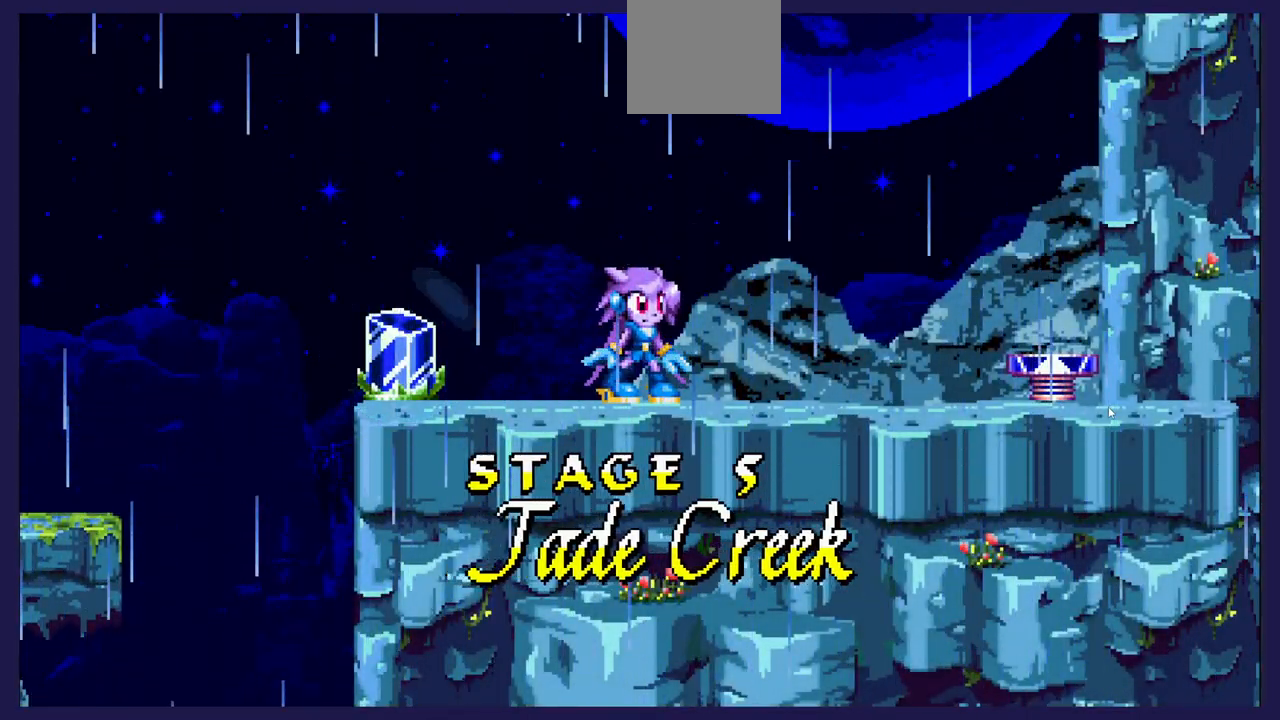
{"buttons": [], "left_stick": "center", "events": []}
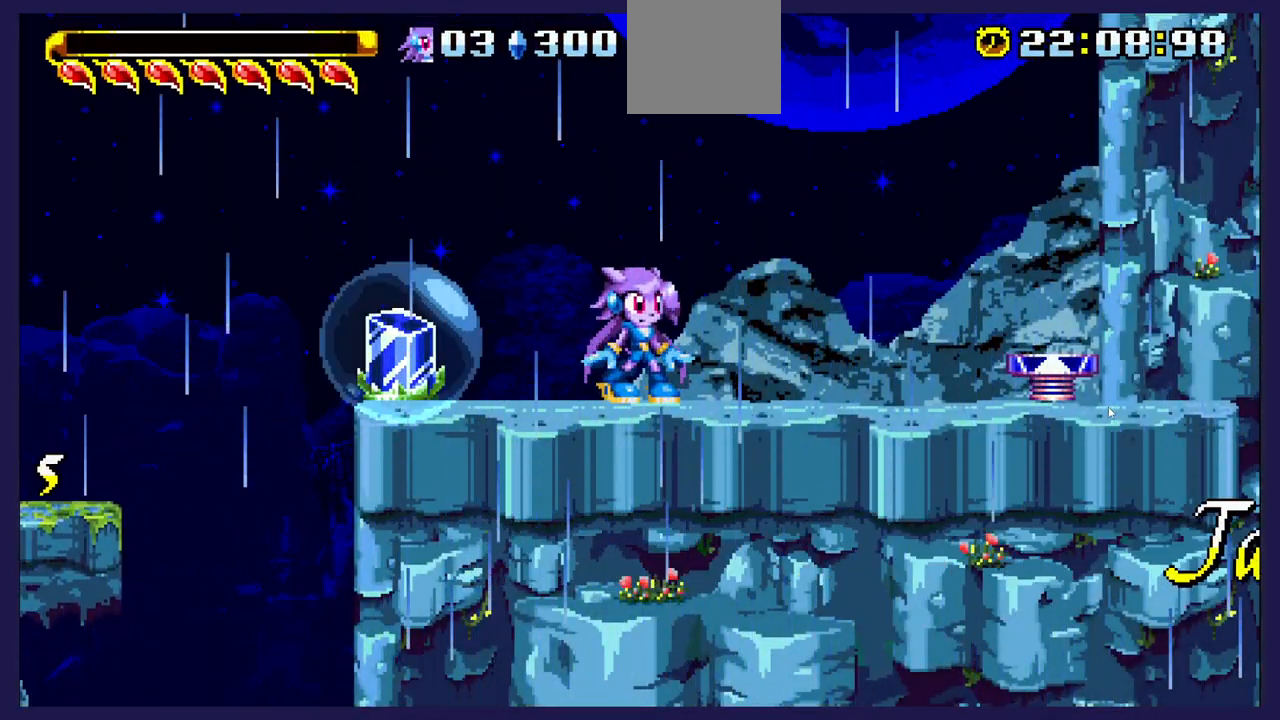
{"buttons": ["X"], "left_stick": "center", "events": [[83, "DPAD_LEFT", "down"], [350, "DPAD_LEFT", "up"], [433, "X", "down"]]}
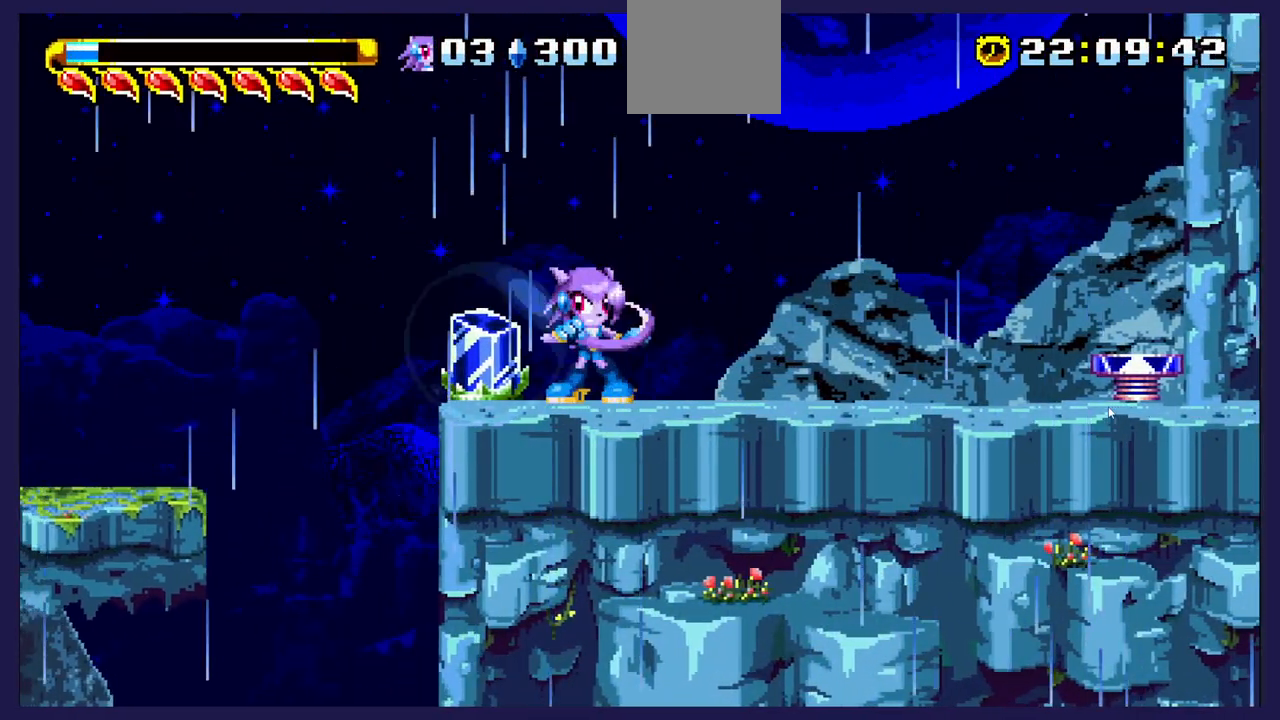
{"buttons": [], "left_stick": "center", "events": [[17, "X", "up"]]}
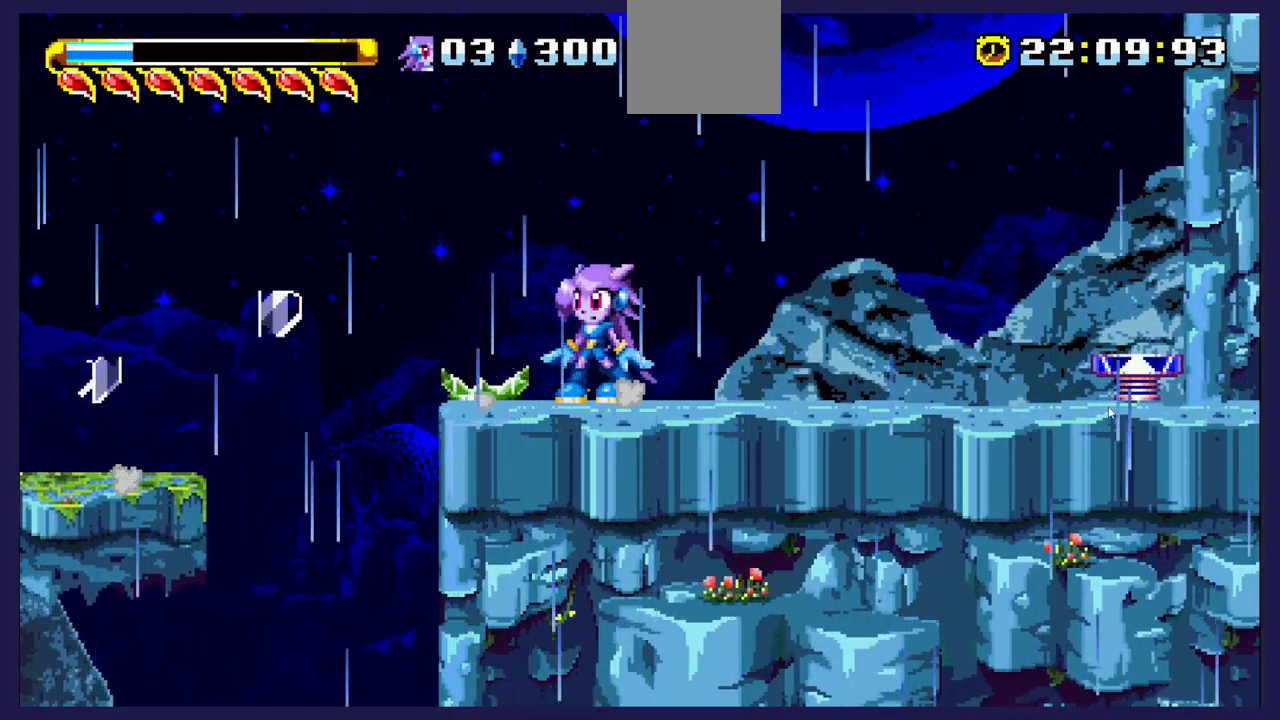
{"buttons": ["A", "DPAD_RIGHT"], "left_stick": "center", "events": [[133, "DPAD_RIGHT", "down"], [500, "A", "down"]]}
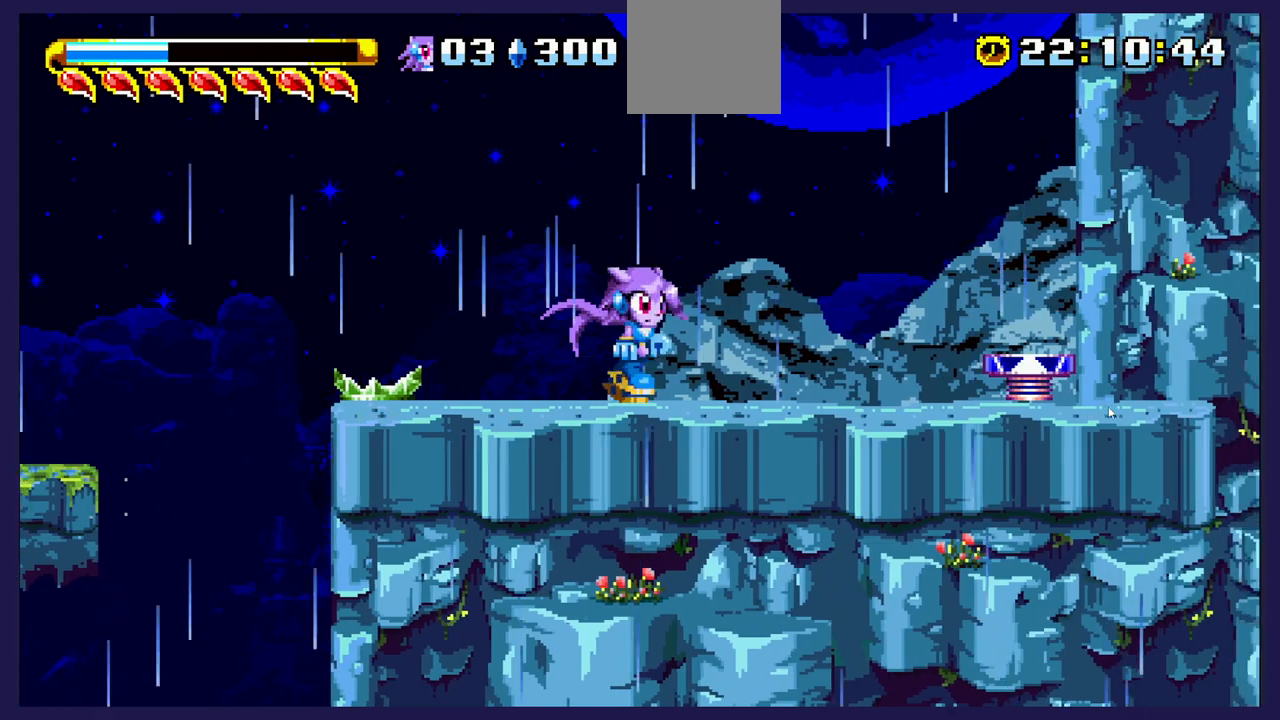
{"buttons": ["DPAD_RIGHT"], "left_stick": "center", "events": [[83, "A", "up"]]}
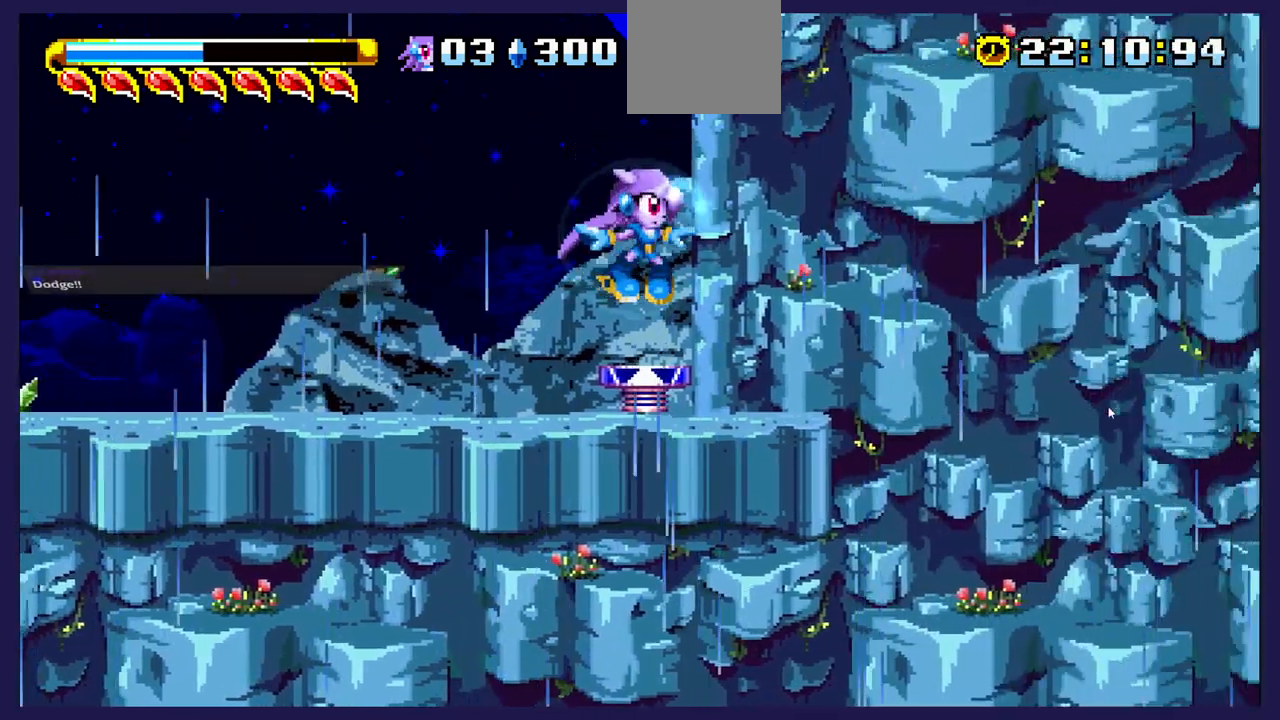
{"buttons": ["DPAD_RIGHT"], "left_stick": "center", "events": []}
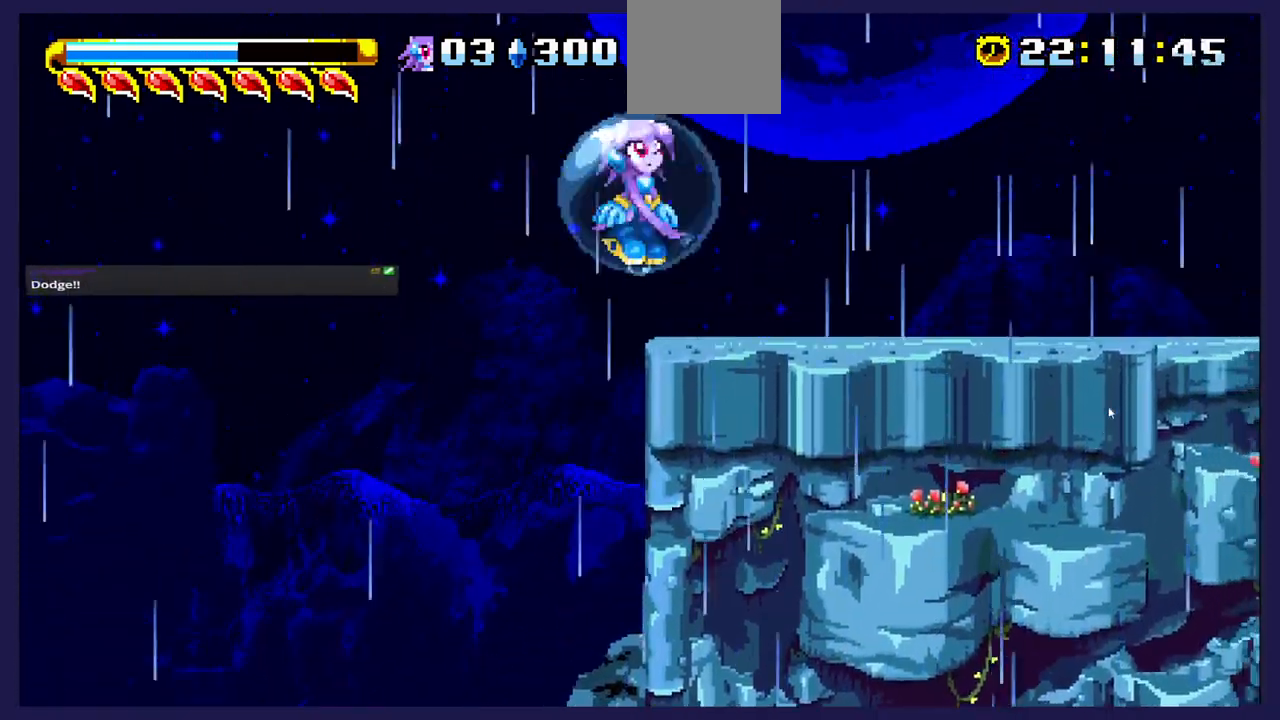
{"buttons": ["DPAD_RIGHT"], "left_stick": "center", "events": []}
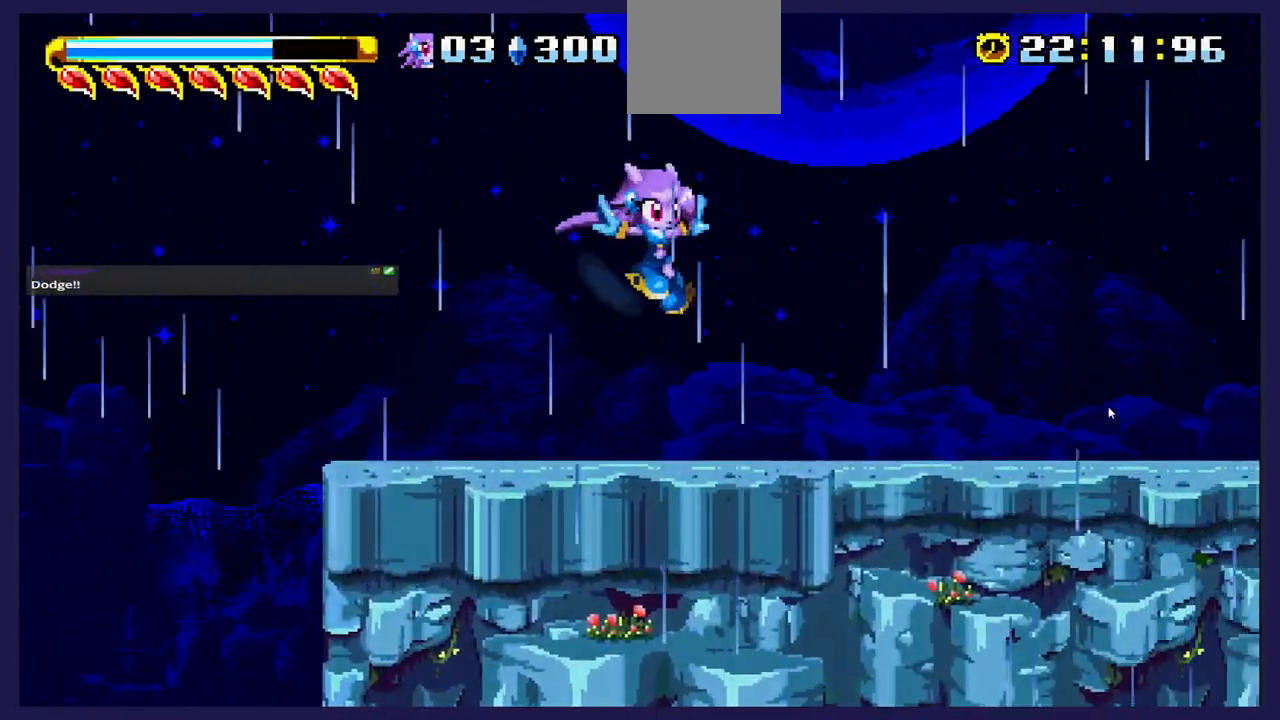
{"buttons": ["DPAD_RIGHT"], "left_stick": "center", "events": []}
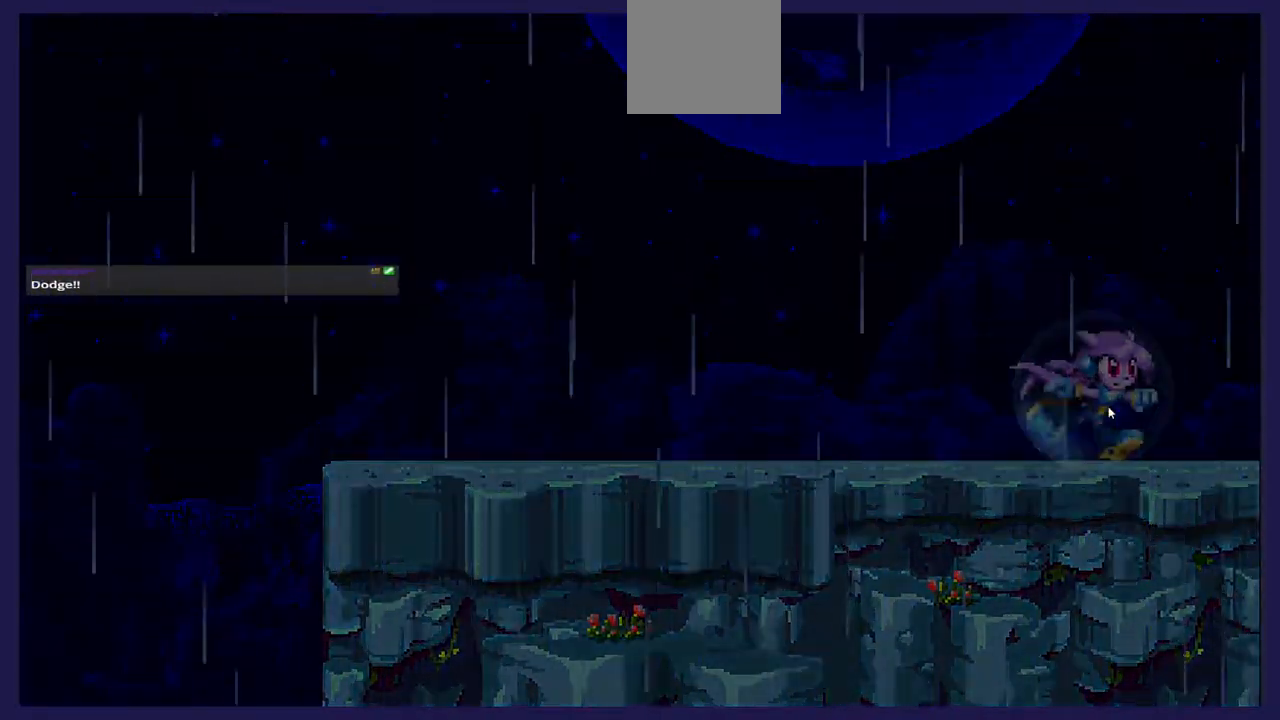
{"buttons": ["DPAD_RIGHT"], "left_stick": "center", "events": []}
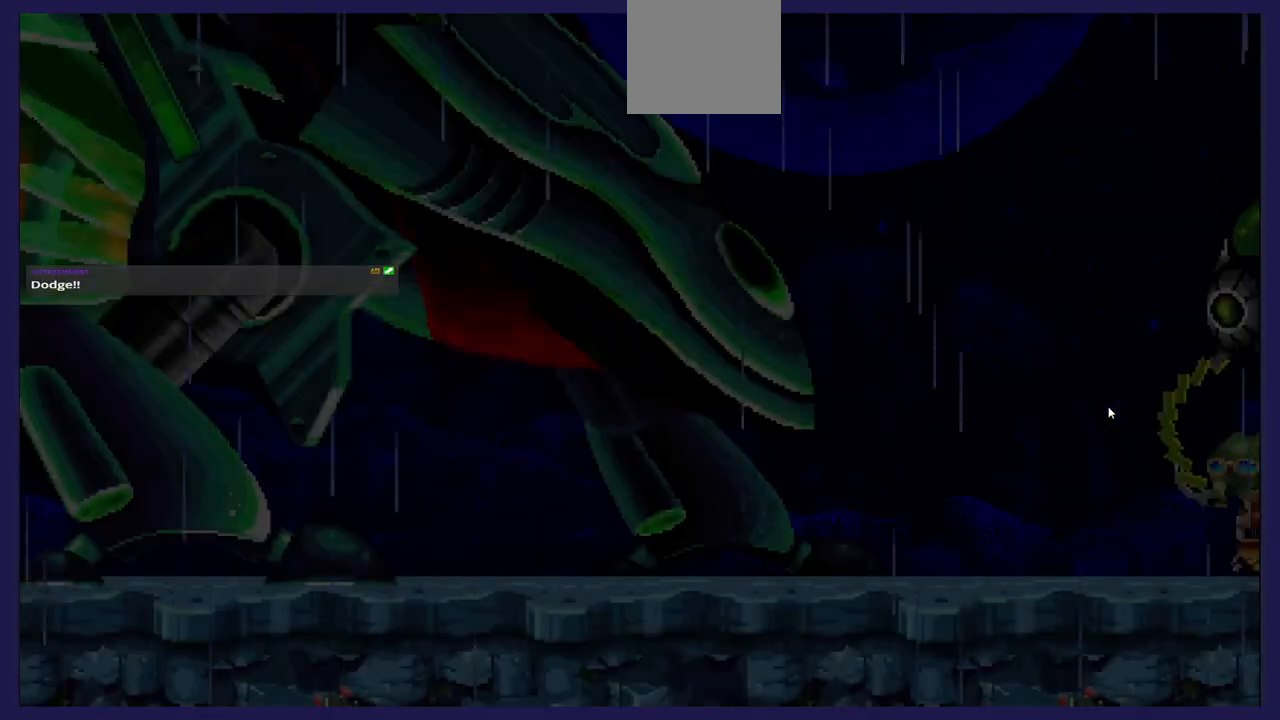
{"buttons": [], "left_stick": "center", "events": [[233, "DPAD_RIGHT", "up"]]}